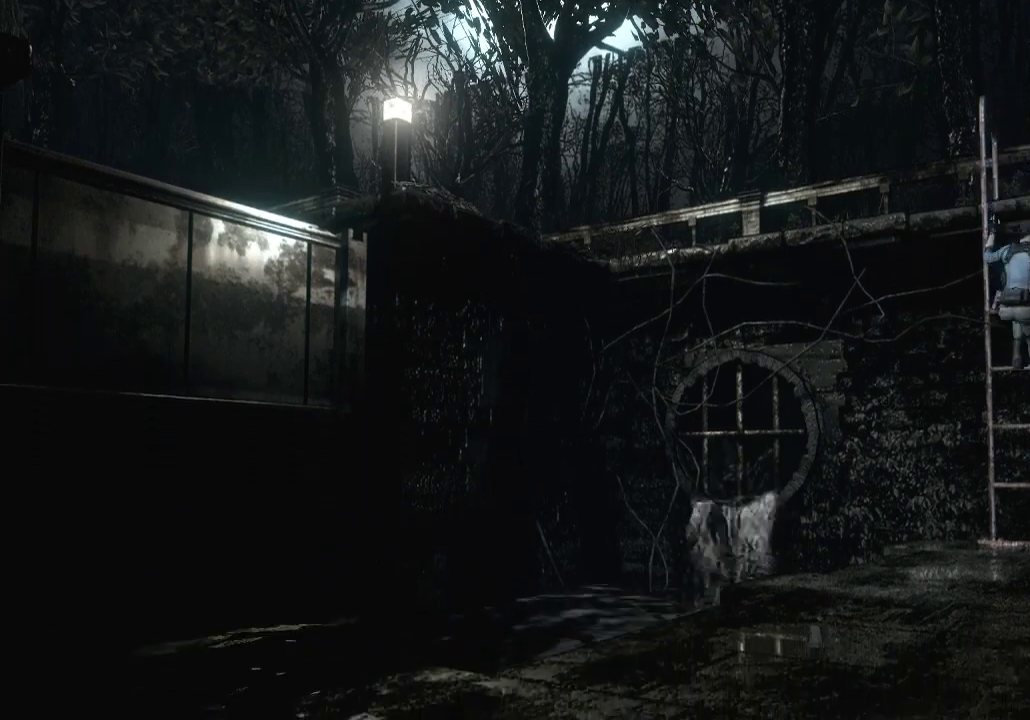
Gameplay with a controller (Xbox layout); each line is a JSON object with the inputs held at the frame after it. "events" lists button and stick changes between this image and that frame as [ms after this image, input, new state], when the widget could be followed in between. Not read: R1.
{"buttons": ["X", "DPAD_UP"], "left_stick": "center", "right_stick": "center", "events": [[33, "L2", "up"]]}
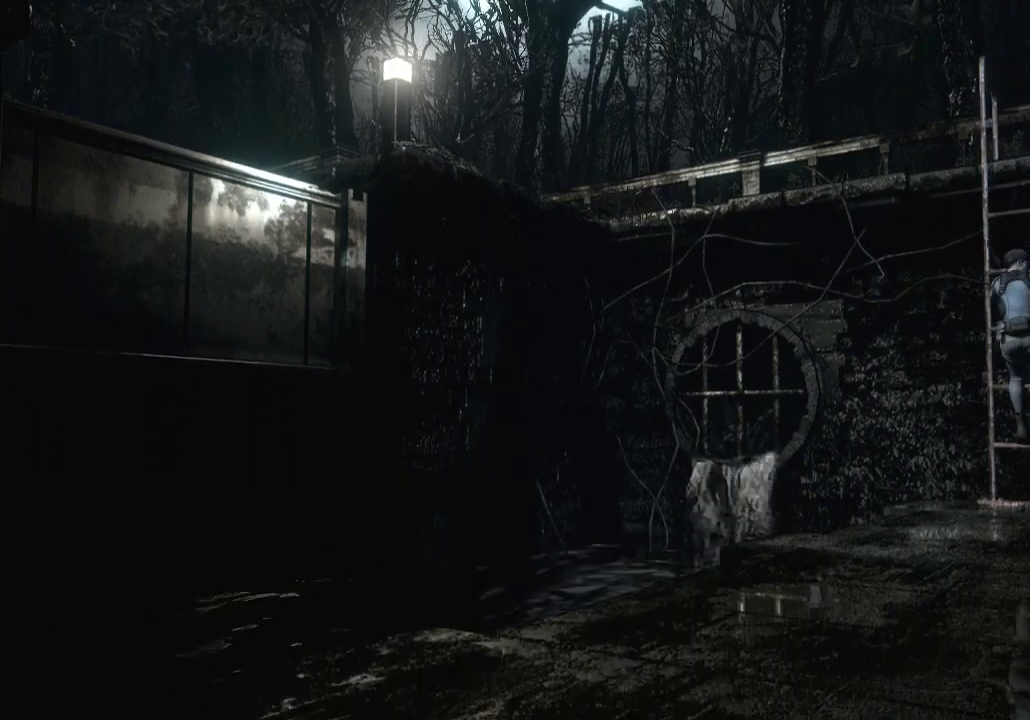
{"buttons": ["X", "DPAD_UP"], "left_stick": "center", "right_stick": "center", "events": []}
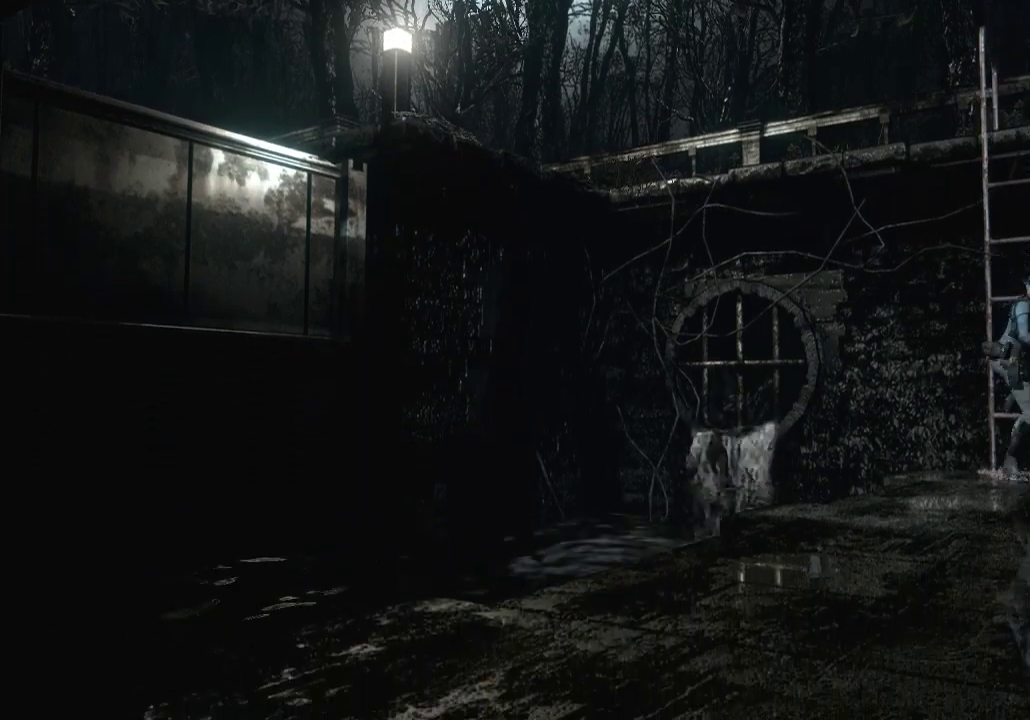
{"buttons": ["X", "DPAD_UP"], "left_stick": "center", "right_stick": "center", "events": []}
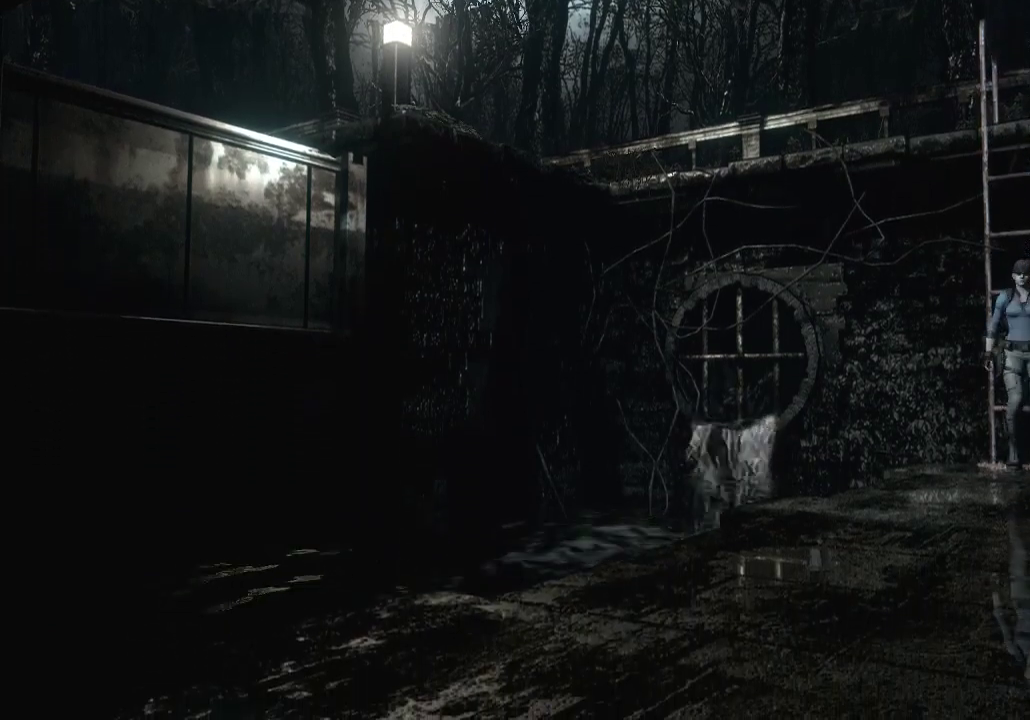
{"buttons": ["X", "DPAD_UP"], "left_stick": "center", "right_stick": "center", "events": []}
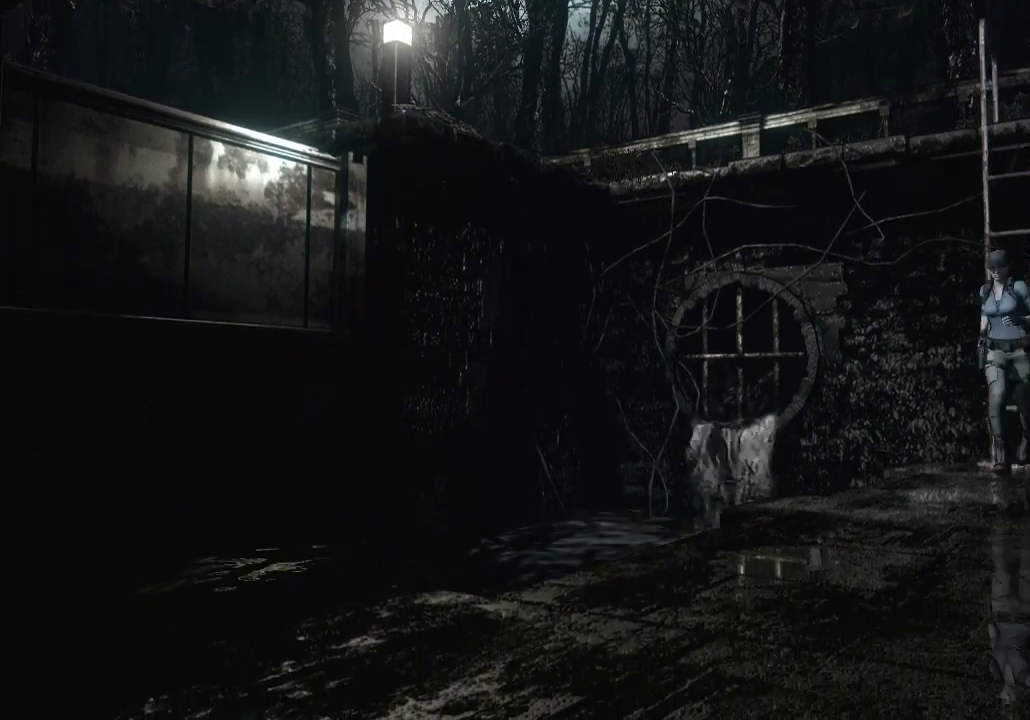
{"buttons": ["X", "DPAD_UP"], "left_stick": "center", "right_stick": "center", "events": []}
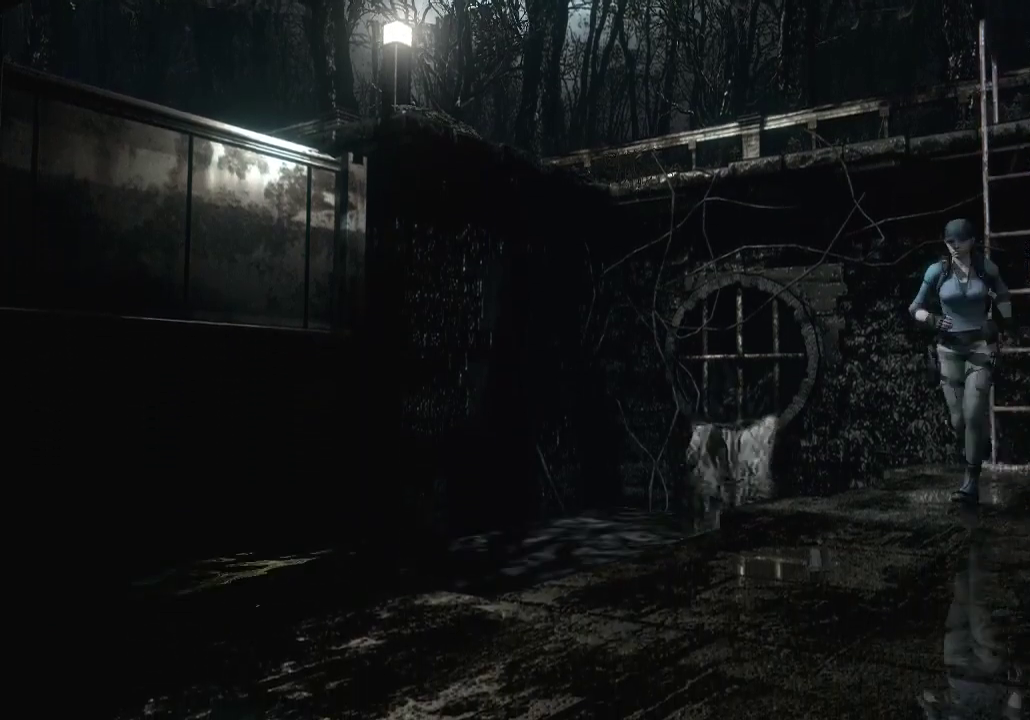
{"buttons": ["X", "DPAD_UP"], "left_stick": "center", "right_stick": "center", "events": [[133, "A", "down"], [233, "A", "up"], [333, "A", "down"], [467, "A", "up"]]}
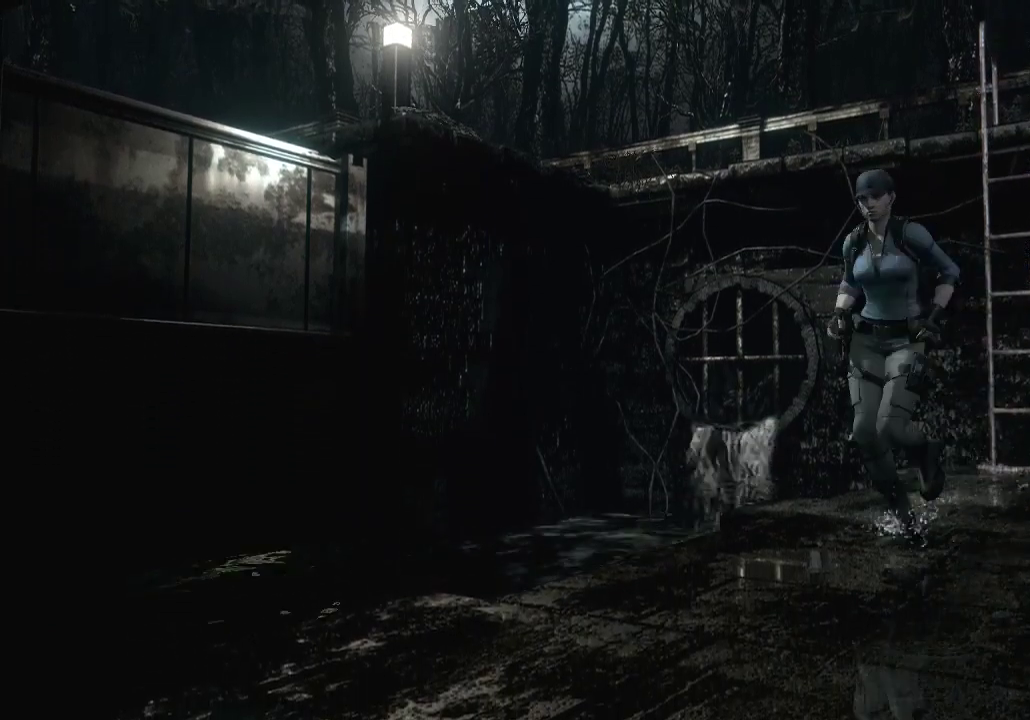
{"buttons": ["A", "X", "DPAD_UP"], "left_stick": "center", "right_stick": "center", "events": [[67, "A", "down"], [167, "A", "up"], [267, "A", "down"], [400, "A", "up"], [500, "A", "down"]]}
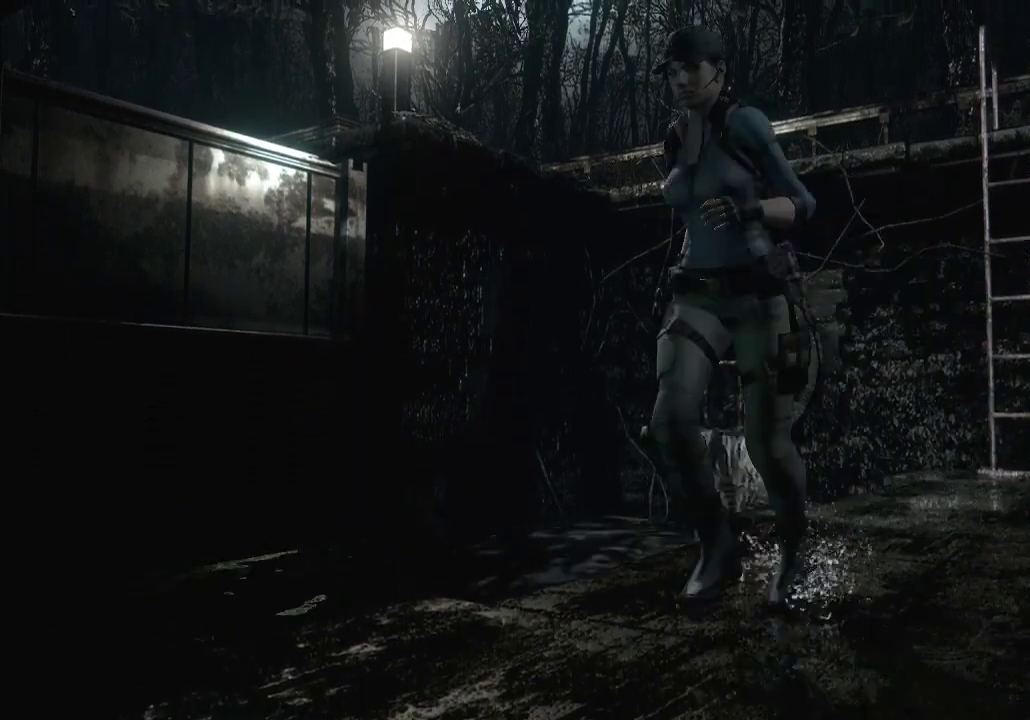
{"buttons": ["A", "X", "DPAD_UP"], "left_stick": "center", "right_stick": "center", "events": [[100, "A", "up"], [233, "A", "down"], [333, "A", "up"], [433, "A", "down"]]}
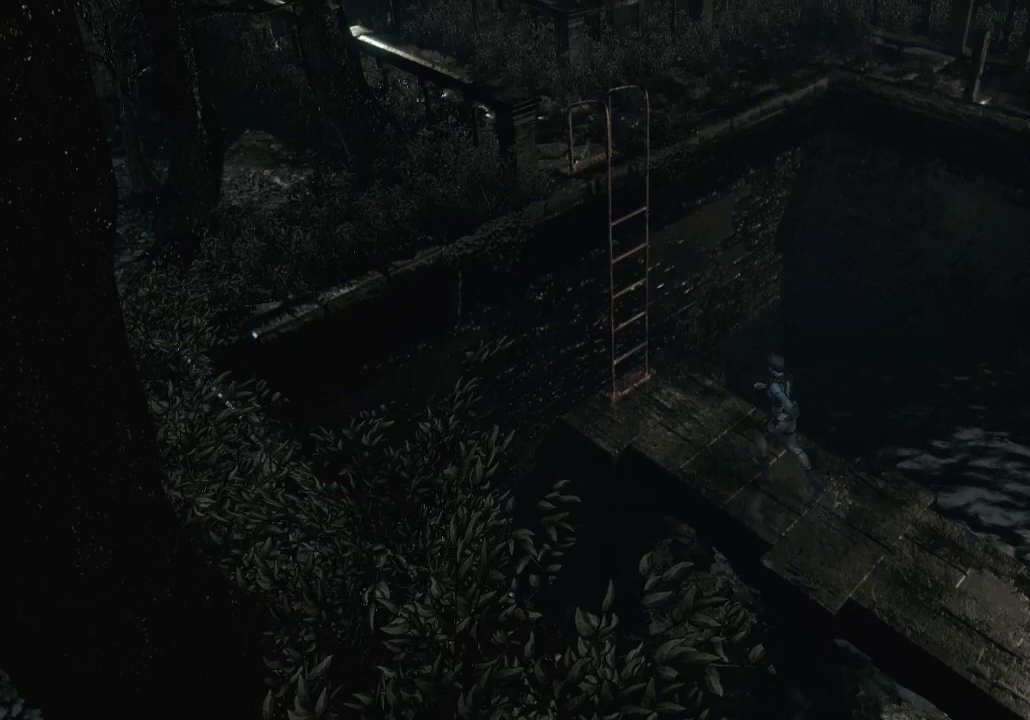
{"buttons": ["X", "DPAD_UP"], "left_stick": "center", "right_stick": "center", "events": [[33, "A", "up"], [167, "A", "down"], [267, "A", "up"], [367, "A", "down"], [500, "A", "up"]]}
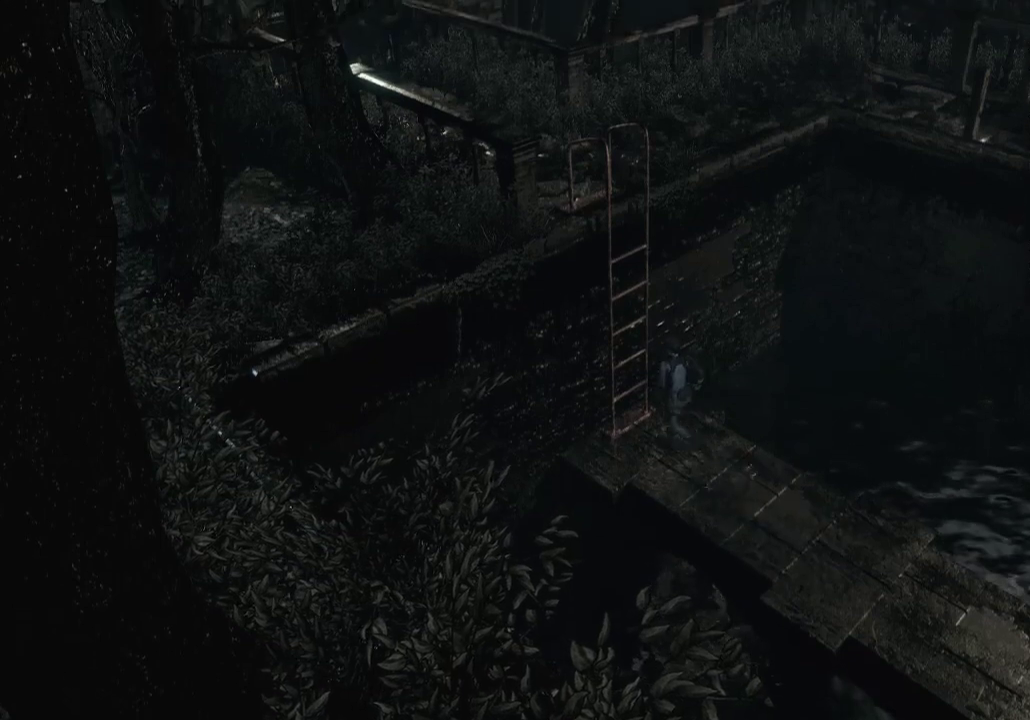
{"buttons": ["X", "DPAD_UP"], "left_stick": "center", "right_stick": "center", "events": [[100, "A", "down"], [200, "A", "up"], [333, "A", "down"], [433, "A", "up"]]}
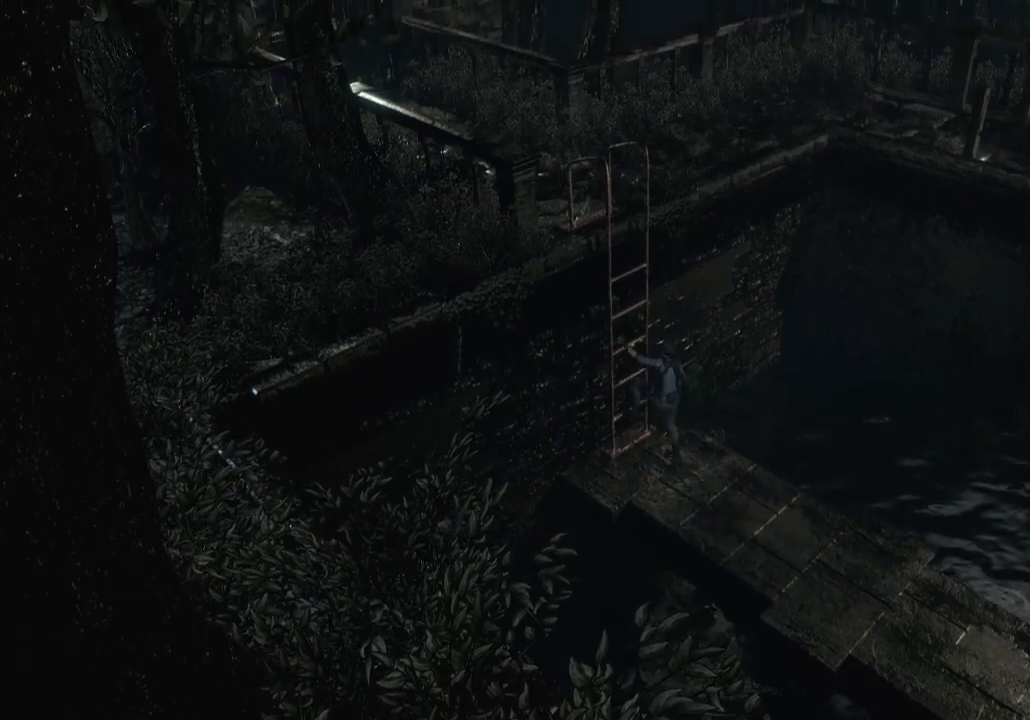
{"buttons": ["A", "X", "DPAD_UP"], "left_stick": "center", "right_stick": "center", "events": [[33, "A", "down"], [167, "A", "up"], [267, "A", "down"], [400, "A", "up"], [500, "A", "down"]]}
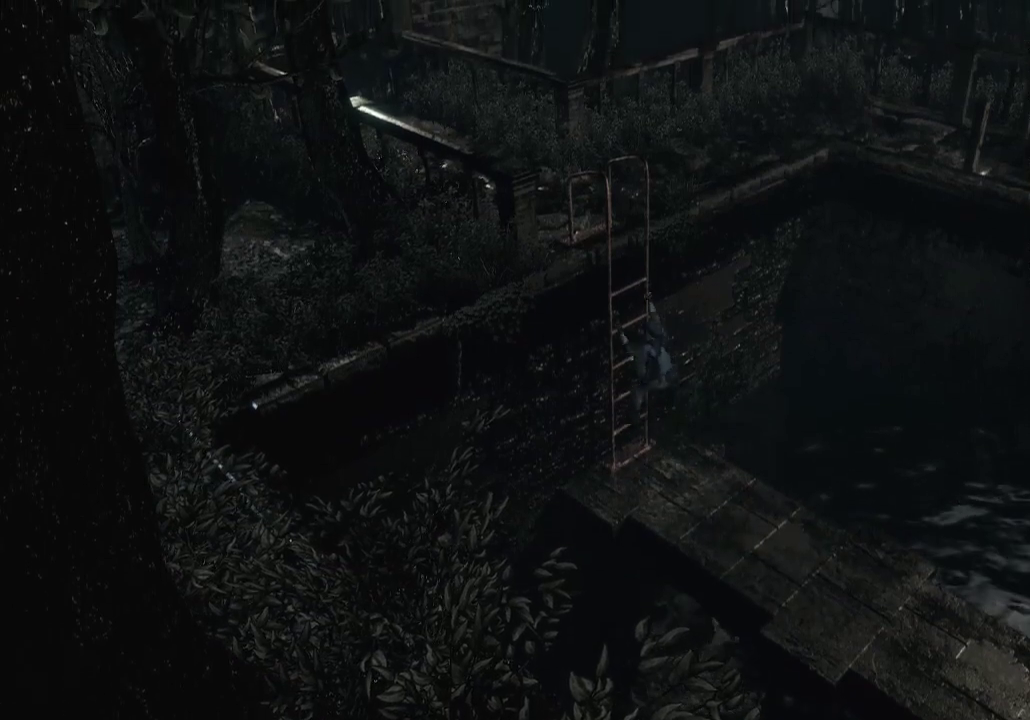
{"buttons": ["A", "X", "DPAD_UP"], "left_stick": "center", "right_stick": "center", "events": [[133, "A", "up"], [233, "A", "down"], [333, "A", "up"], [467, "A", "down"]]}
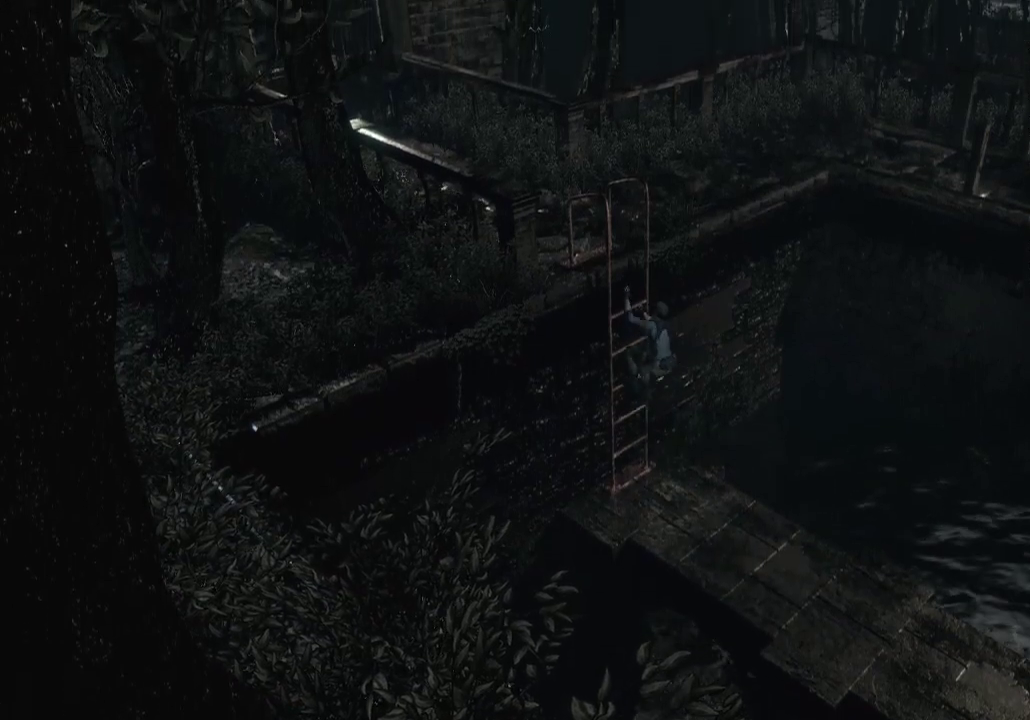
{"buttons": ["A", "X", "DPAD_UP"], "left_stick": "center", "right_stick": "center", "events": [[67, "A", "up"], [200, "A", "down"], [300, "A", "up"], [433, "A", "down"]]}
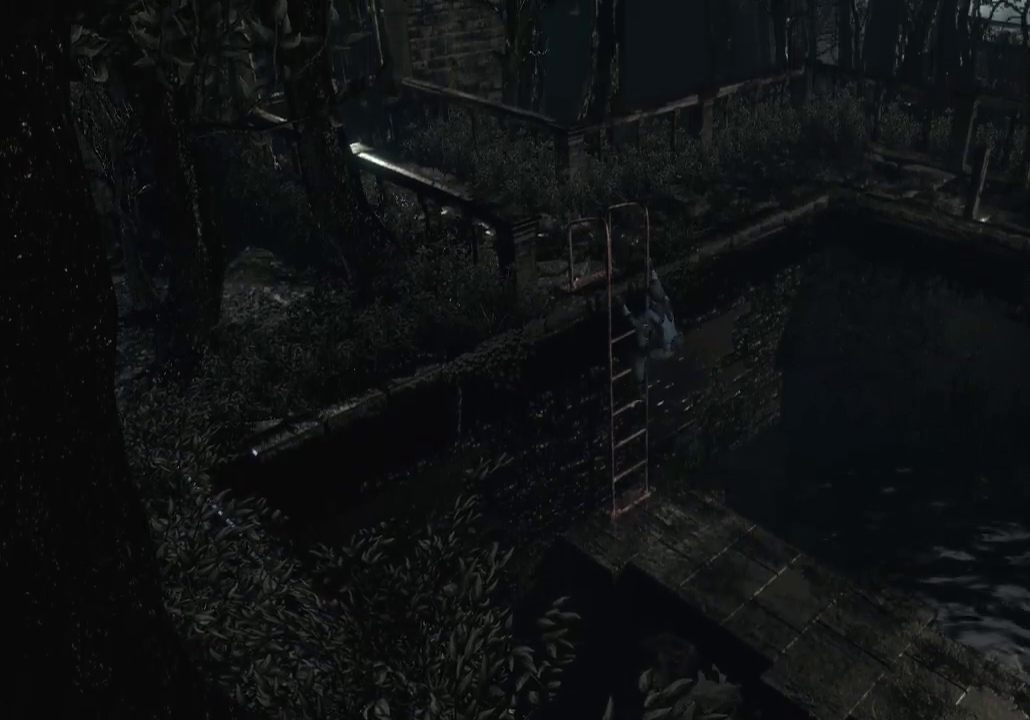
{"buttons": ["A", "X", "DPAD_UP"], "left_stick": "center", "right_stick": "center", "events": [[33, "A", "up"], [167, "A", "down"], [267, "A", "up"], [333, "A", "down"]]}
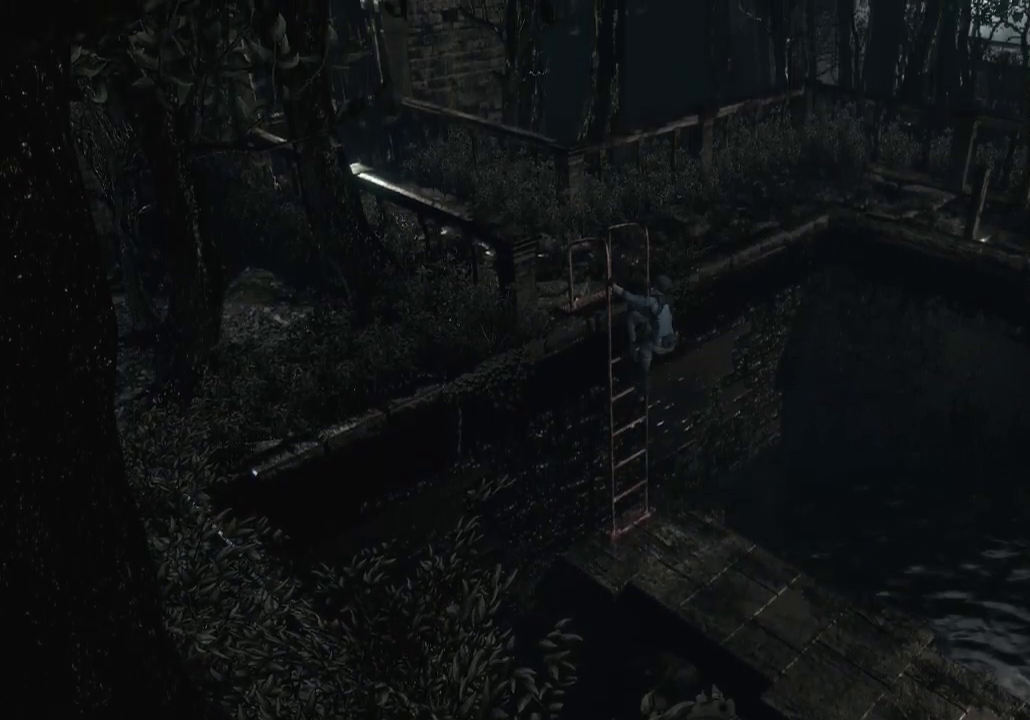
{"buttons": ["A", "X", "DPAD_UP"], "left_stick": "center", "right_stick": "center", "events": []}
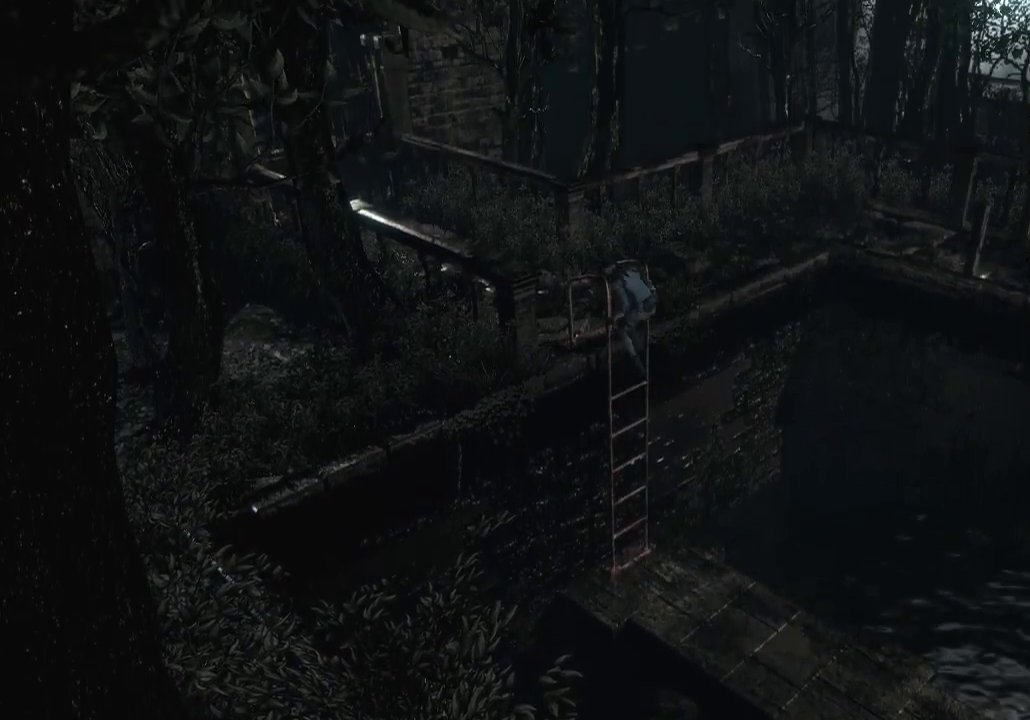
{"buttons": ["A", "X", "DPAD_UP"], "left_stick": "center", "right_stick": "center", "events": []}
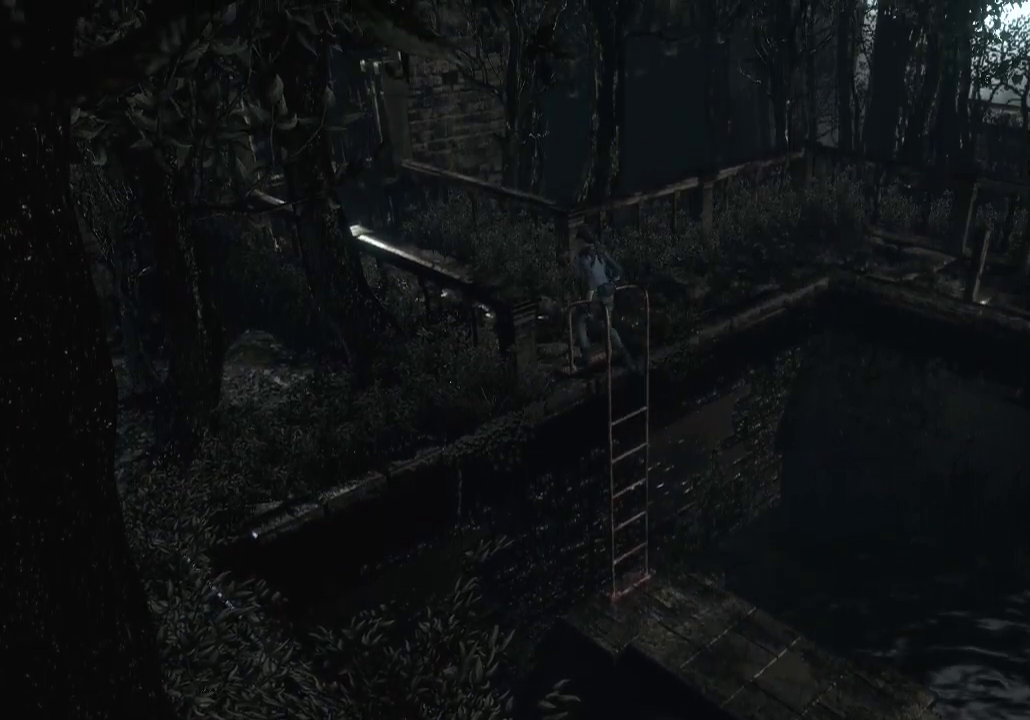
{"buttons": ["A", "X", "DPAD_UP"], "left_stick": "center", "right_stick": "center", "events": []}
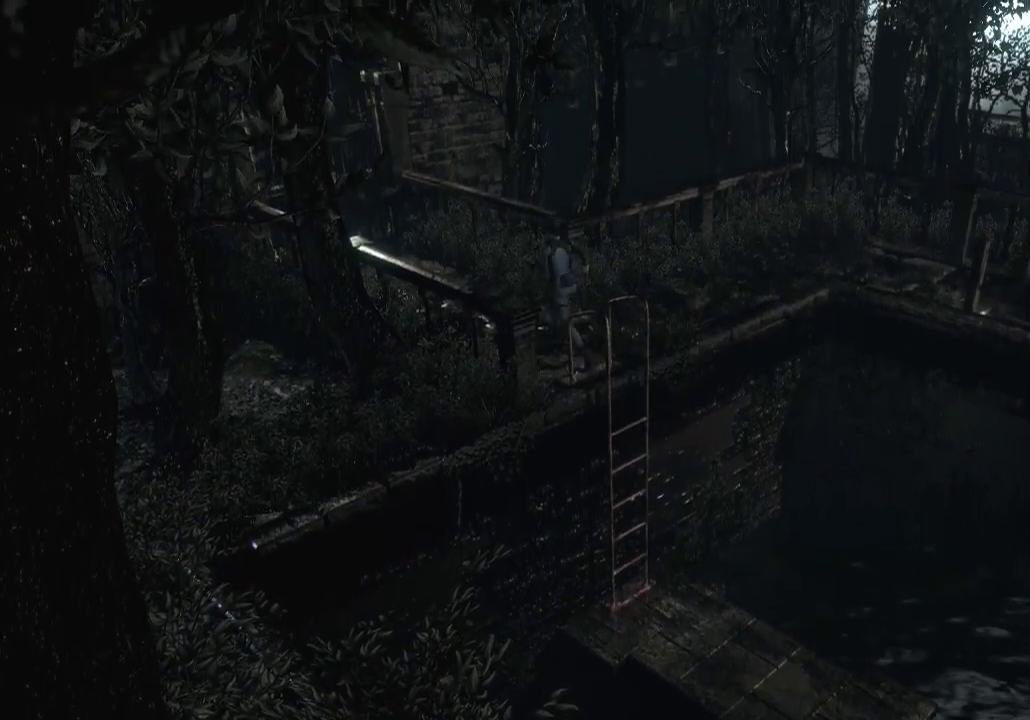
{"buttons": ["A", "X", "DPAD_UP"], "left_stick": "center", "right_stick": "center", "events": []}
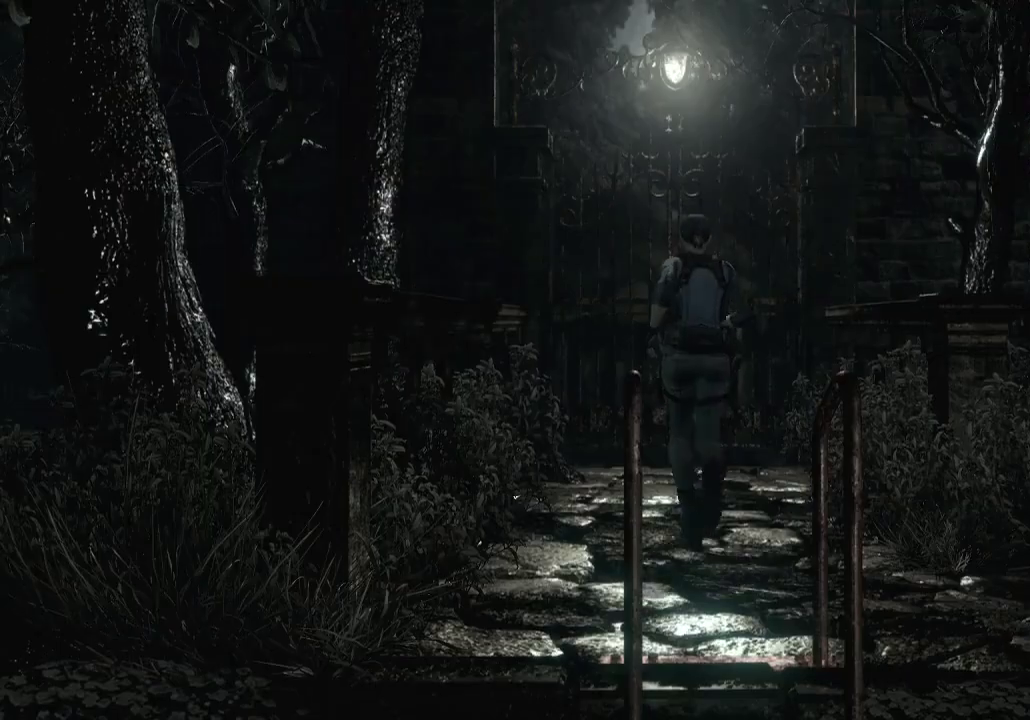
{"buttons": ["A", "X", "DPAD_UP"], "left_stick": "center", "right_stick": "center", "events": []}
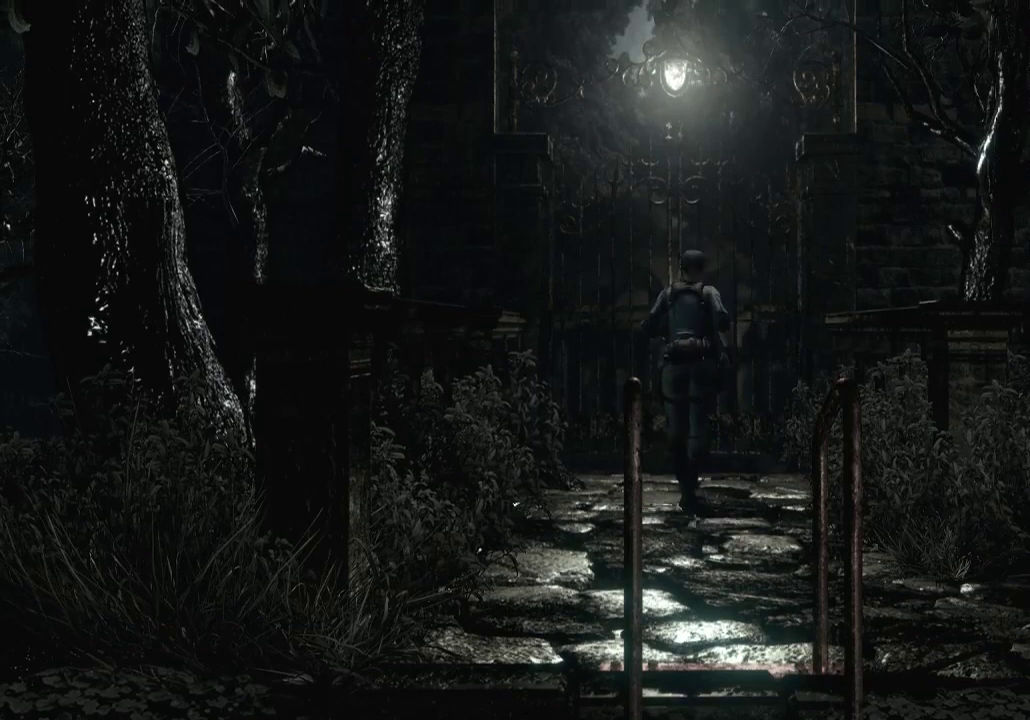
{"buttons": ["A", "X", "DPAD_UP"], "left_stick": "center", "right_stick": "center", "events": []}
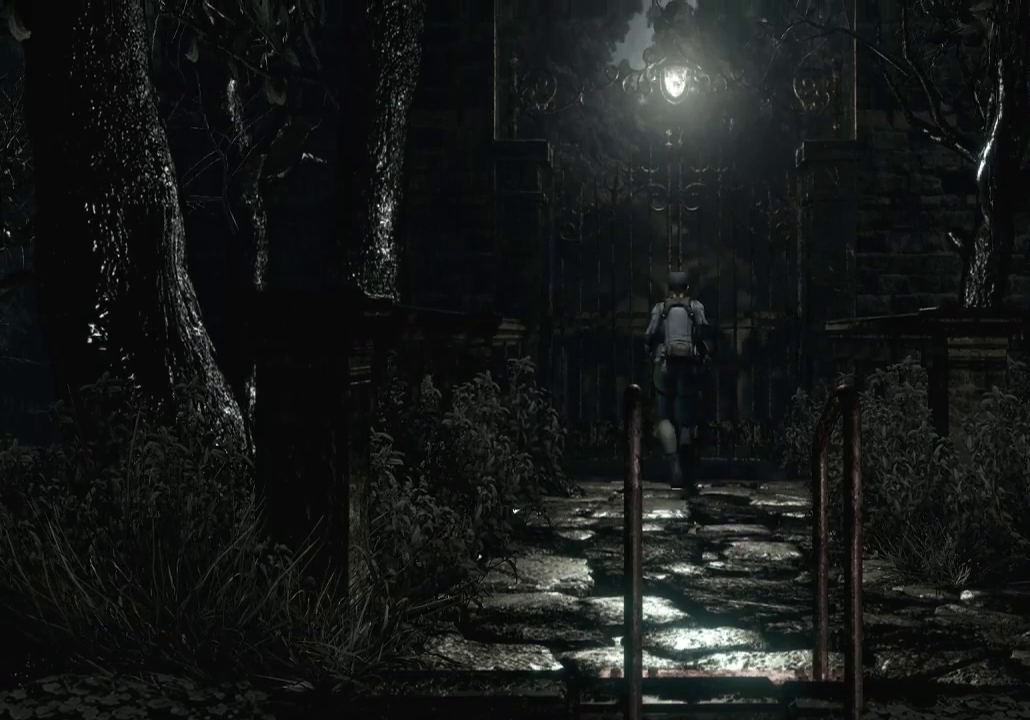
{"buttons": ["A", "X"], "left_stick": "center", "right_stick": "center", "events": [[500, "DPAD_UP", "up"]]}
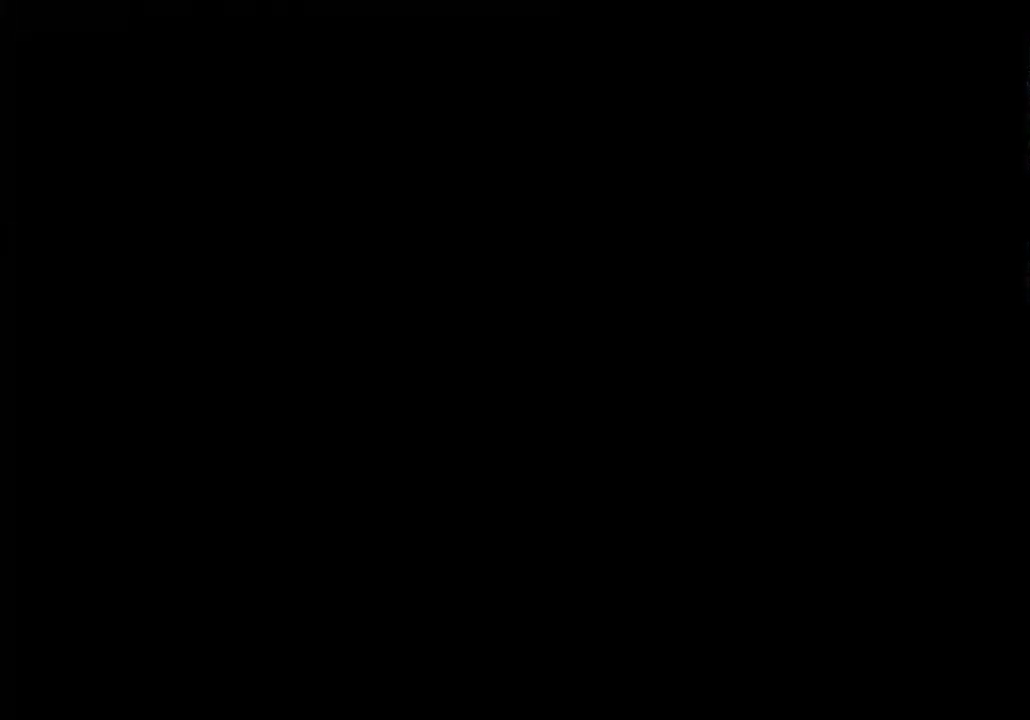
{"buttons": ["A", "X"], "left_stick": "center", "right_stick": "center", "events": []}
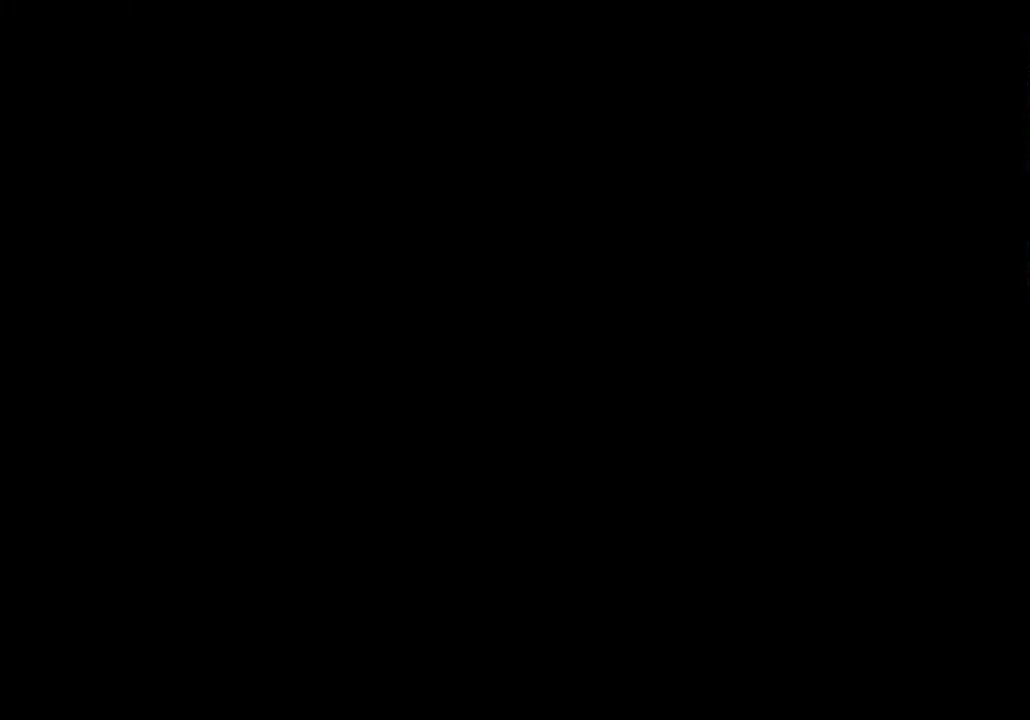
{"buttons": ["X"], "left_stick": "center", "right_stick": "center", "events": [[233, "A", "up"]]}
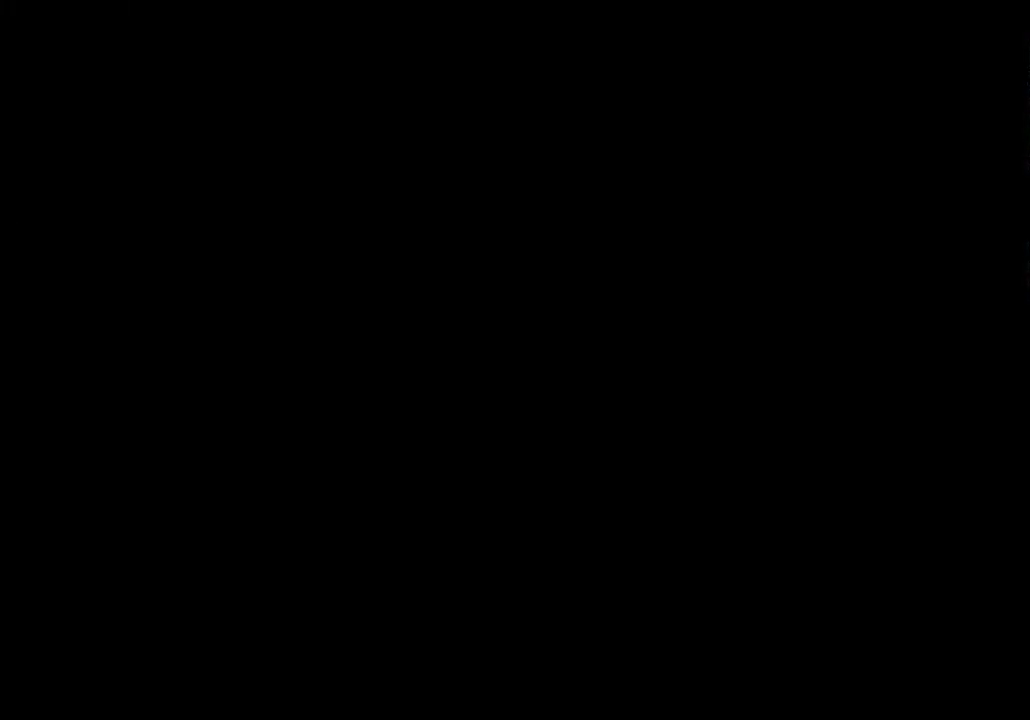
{"buttons": ["X"], "left_stick": "center", "right_stick": "center", "events": []}
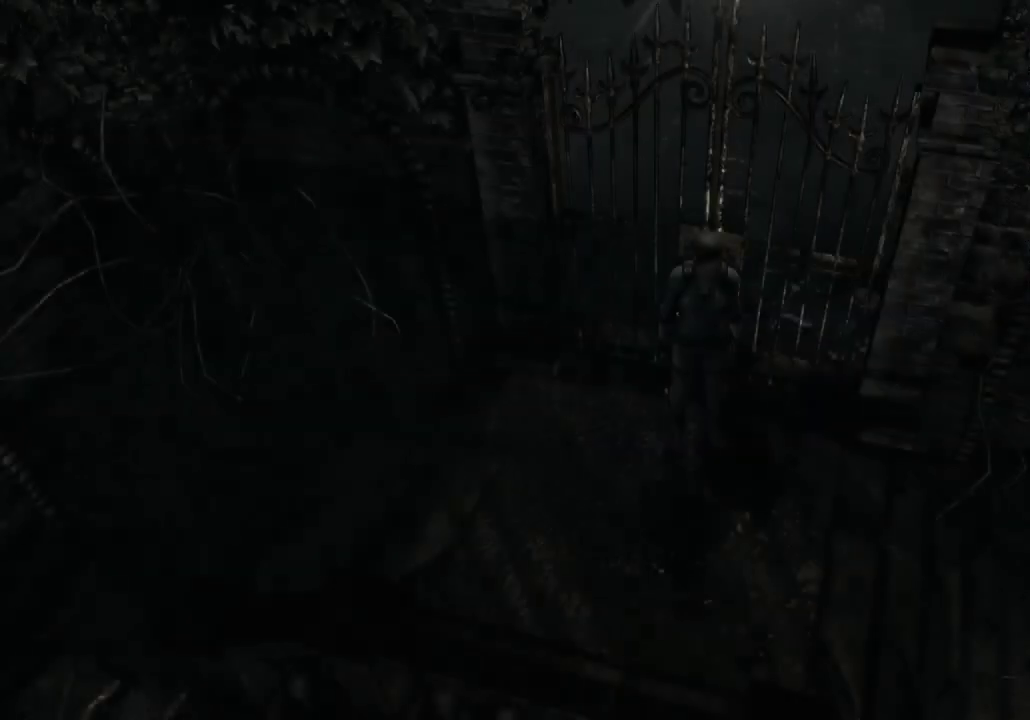
{"buttons": ["X", "DPAD_UP"], "left_stick": "center", "right_stick": "center", "events": [[33, "DPAD_UP", "down"], [133, "DPAD_LEFT", "down"], [433, "DPAD_LEFT", "up"]]}